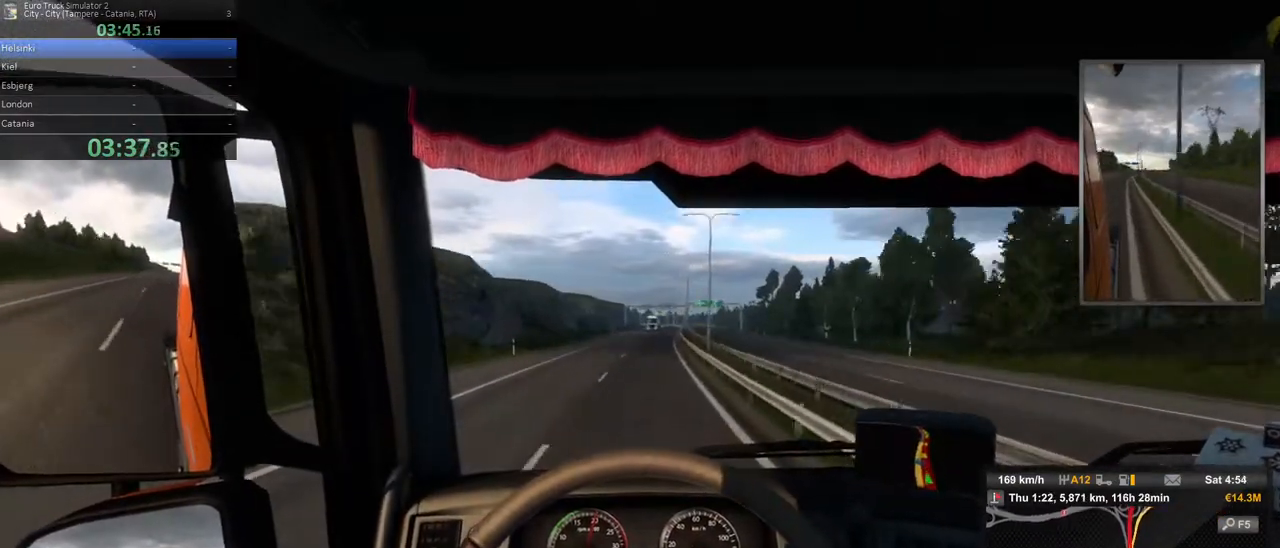
Gameplay with a controller (Xbox layout); each line is a JSON object with the inputs held at the frame after it (dt_ms = milliseconds from this image to that frame). "events" lists button and stick changes between this image and that frame as [ms after this image, input, new state], when the widget could be followed in between. Not read: DPAD_DOWN DPAD_LEFT DPAD_RIGHT DPAD_UP L3 R3.
{"dt_ms": 500, "buttons": [], "left_stick": "right", "right_stick": "center", "events": [[33, "left_stick", "right"], [200, "left_stick", "center"], [500, "left_stick", "right"]]}
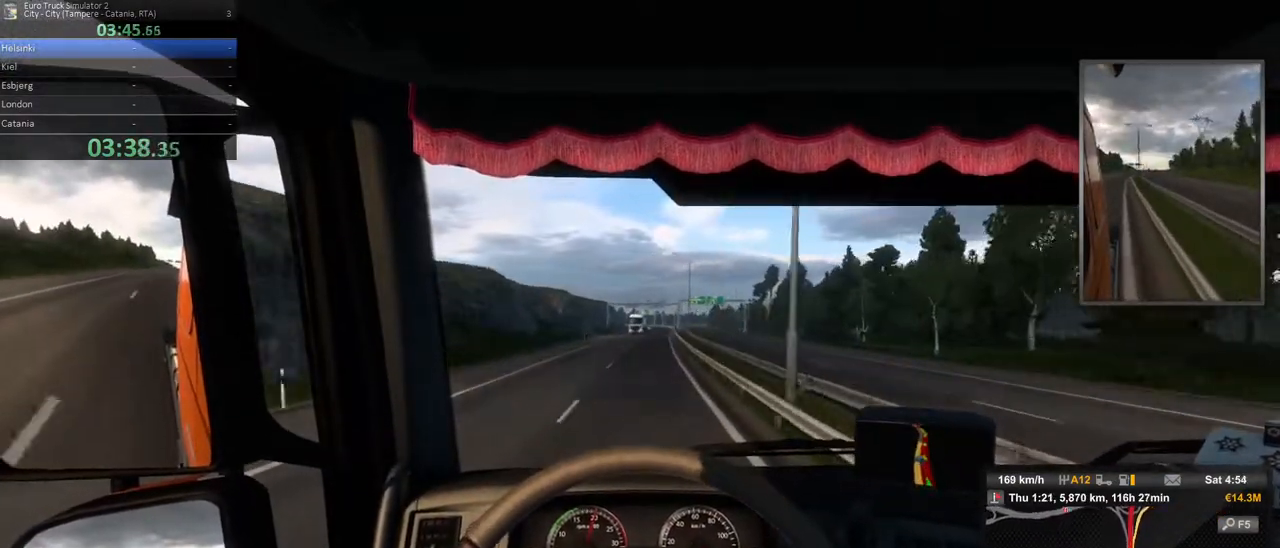
{"dt_ms": 1000, "buttons": [], "left_stick": "center", "right_stick": "center"}
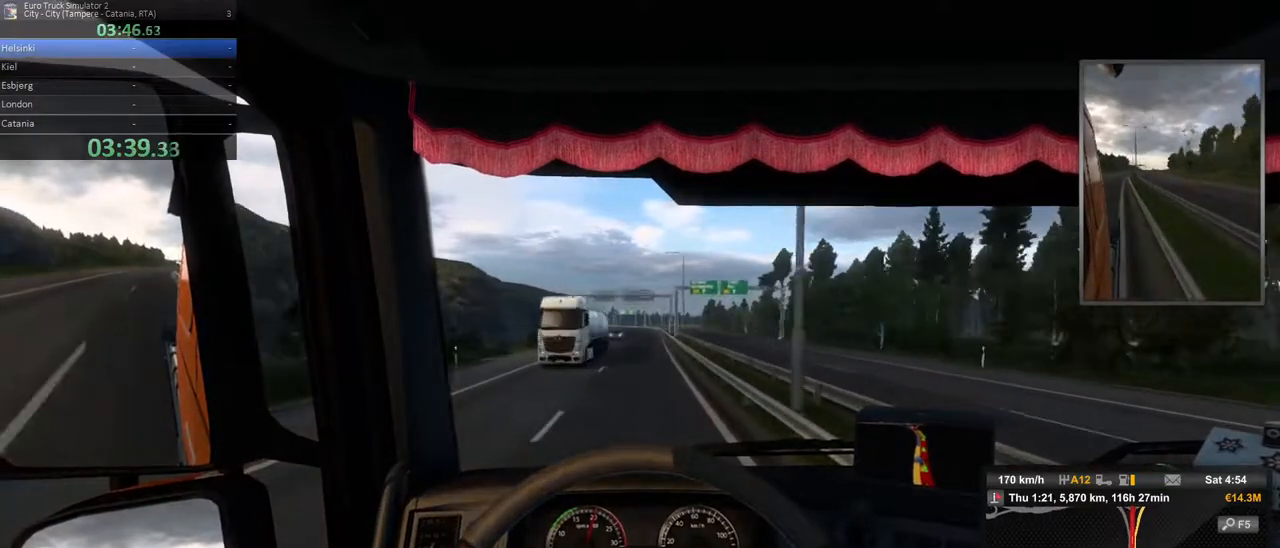
{"dt_ms": 500, "buttons": [], "left_stick": "center", "right_stick": "center", "events": [[100, "left_stick", "right"], [217, "left_stick", "center"]]}
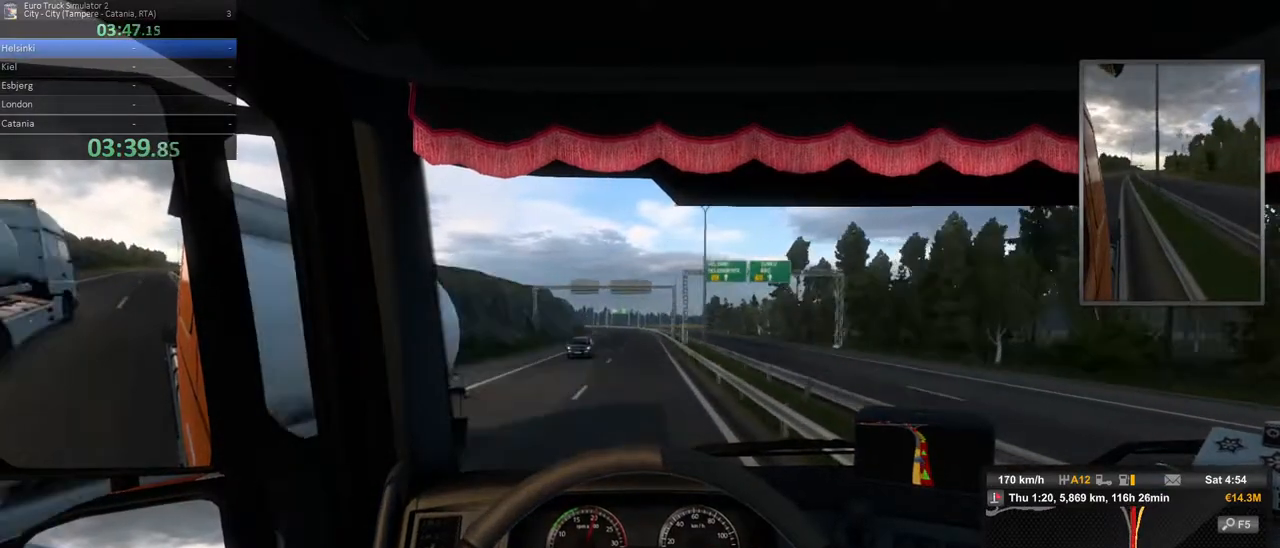
{"dt_ms": 500, "buttons": [], "left_stick": "center", "right_stick": "center", "events": []}
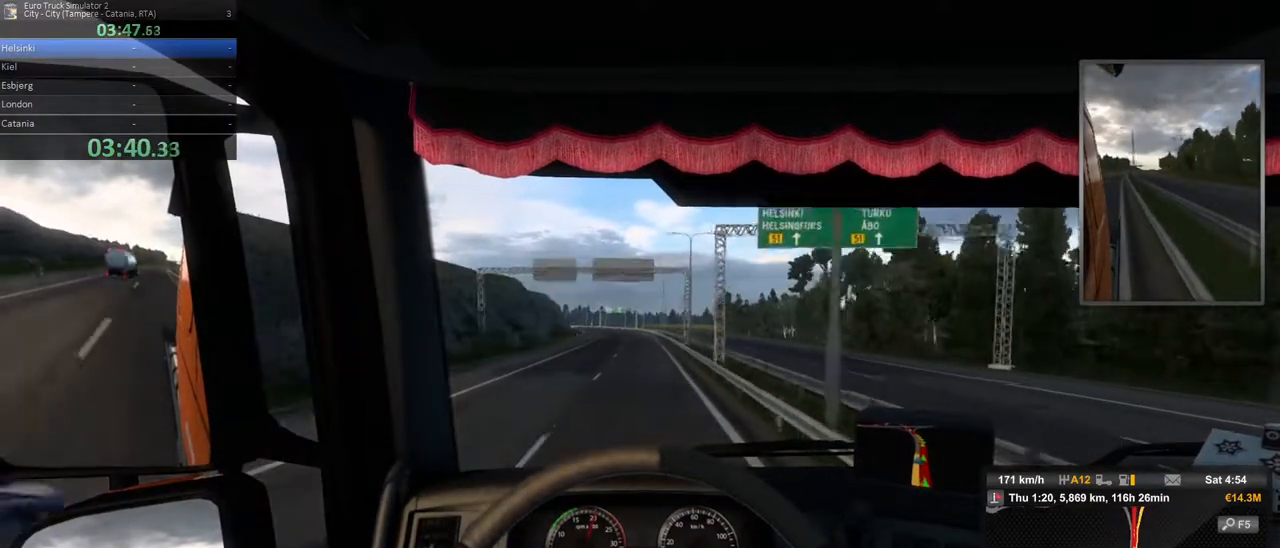
{"dt_ms": 500, "buttons": [], "left_stick": "center", "right_stick": "center", "events": []}
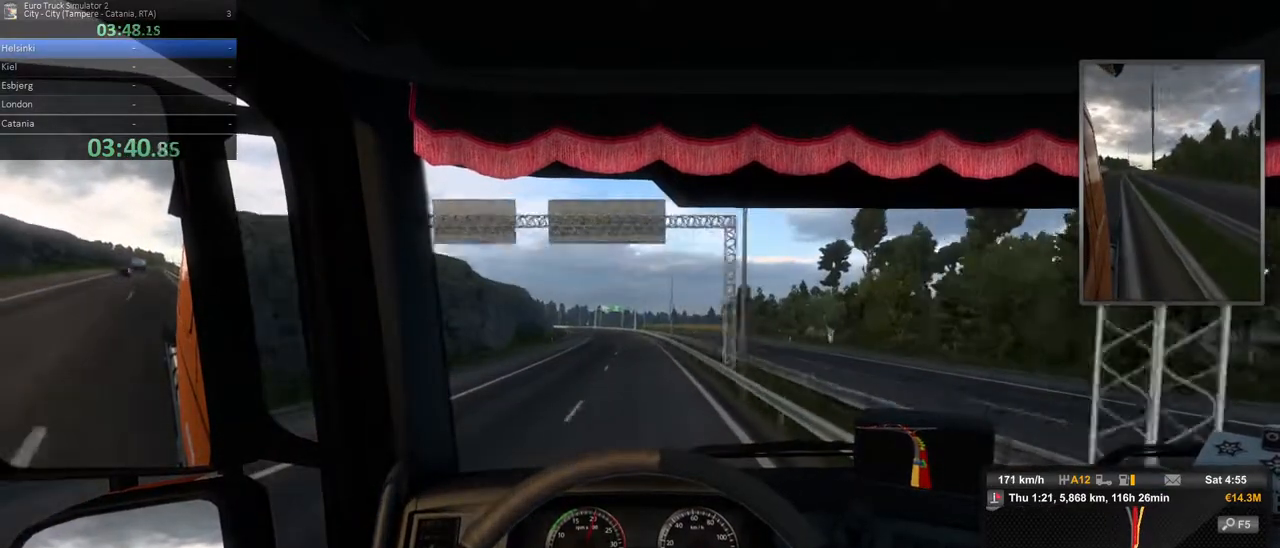
{"dt_ms": 1000, "buttons": [], "left_stick": "left", "right_stick": "center", "events": [[300, "left_stick", "left"]]}
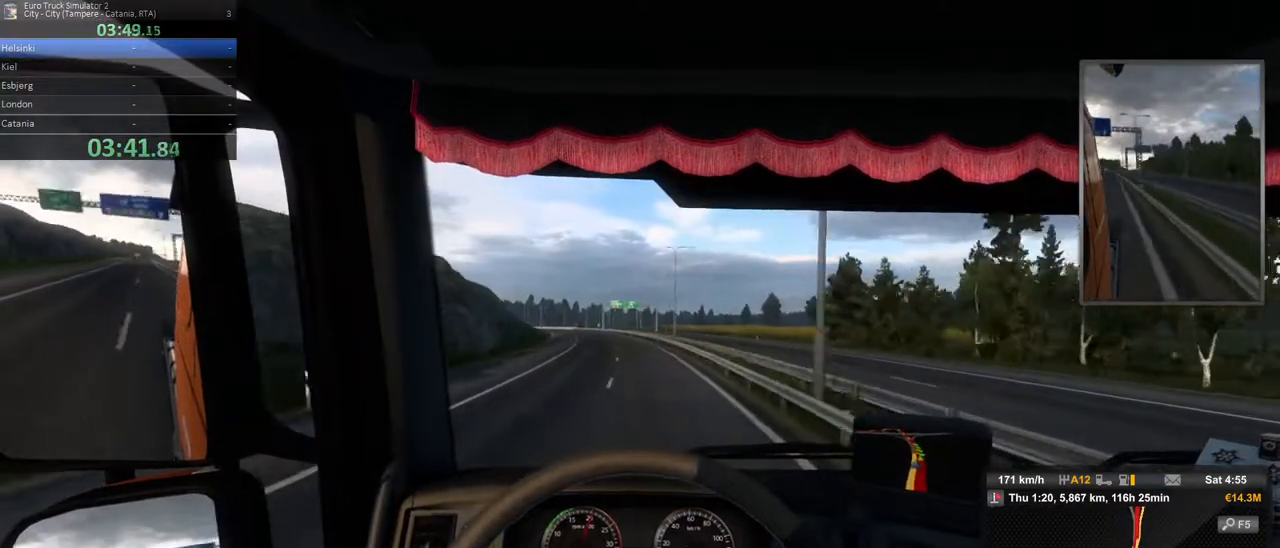
{"dt_ms": 1000, "buttons": [], "left_stick": "left", "right_stick": "center"}
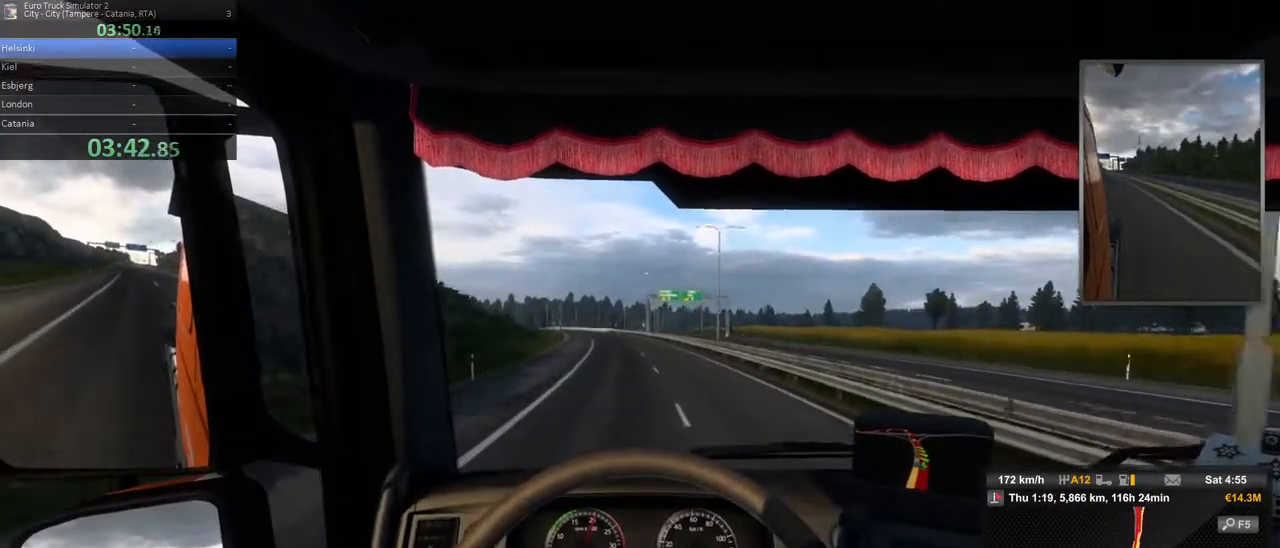
{"dt_ms": 500, "buttons": [], "left_stick": "center", "right_stick": "center", "events": [[267, "X", "down"], [367, "left_stick", "center"], [400, "X", "up"]]}
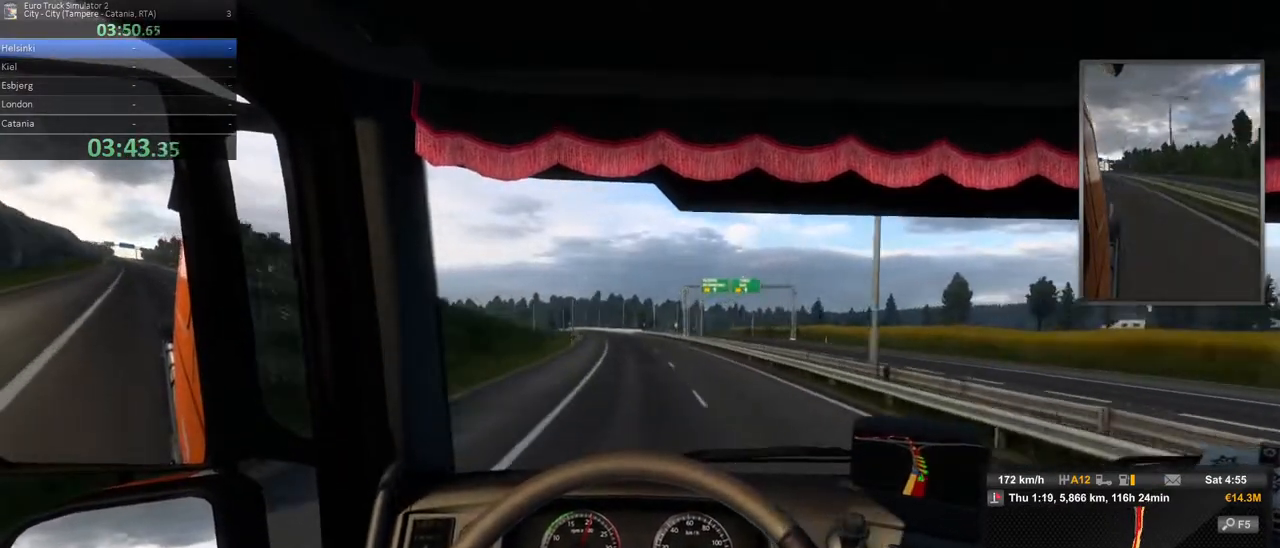
{"dt_ms": 1000, "buttons": [], "left_stick": "left", "right_stick": "center"}